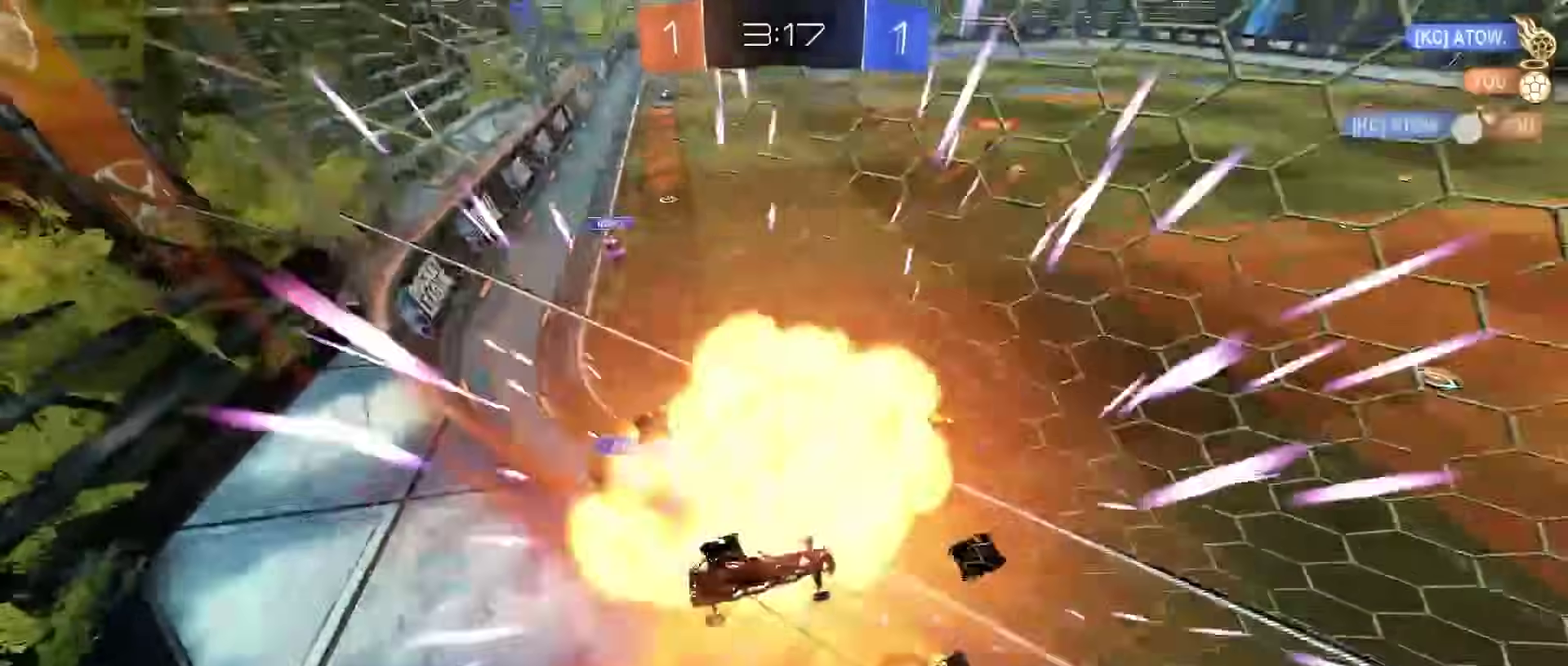
Gameplay with a controller (PlayStation layout); each line is a JSON object with the inputs held at the frame after it. "events" lists button and stick changes between this image and that frame as [ms after this image, input, new state], when the widget could be followed in between. Not read: L1.
{"buttons": ["R2"], "left_stick": "center", "right_stick": "center", "events": [[150, "left_stick", "right"], [200, "left_stick", "center"]]}
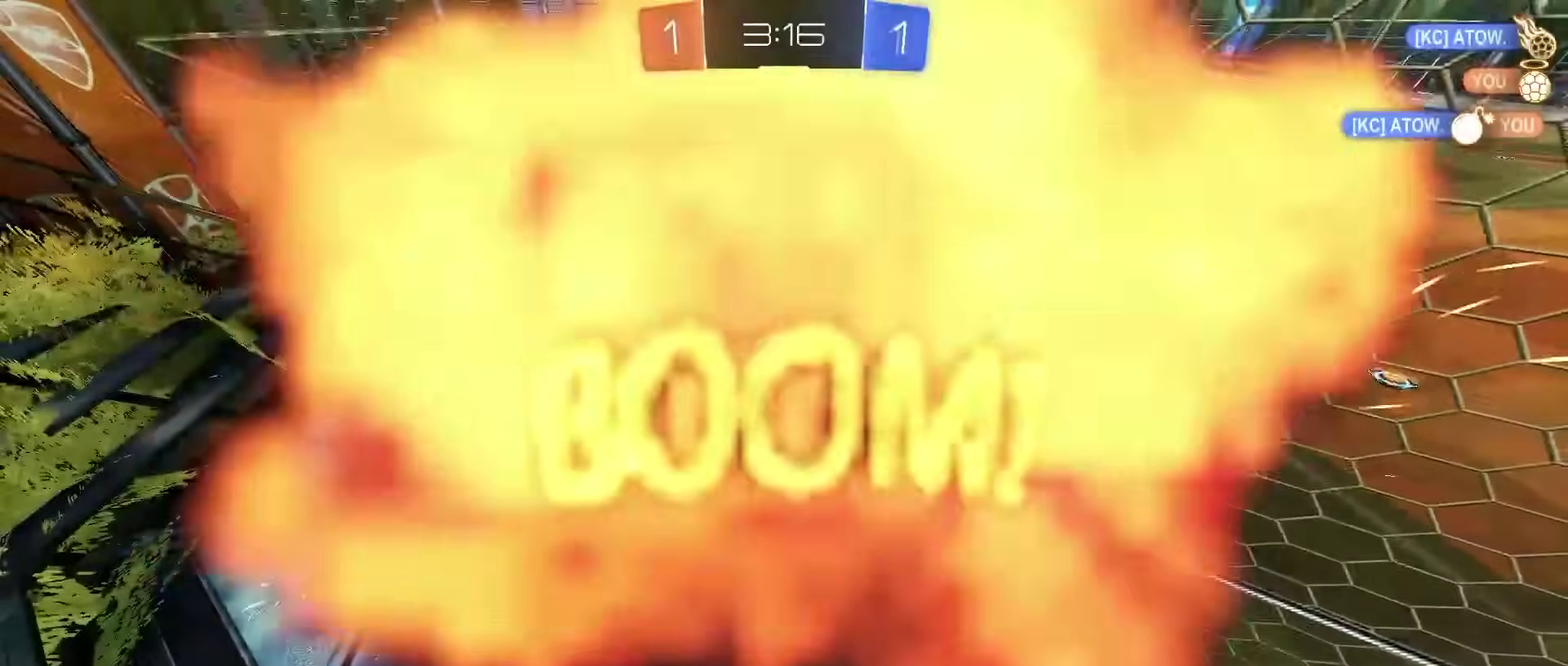
{"buttons": ["R2"], "left_stick": "center", "right_stick": "center", "events": []}
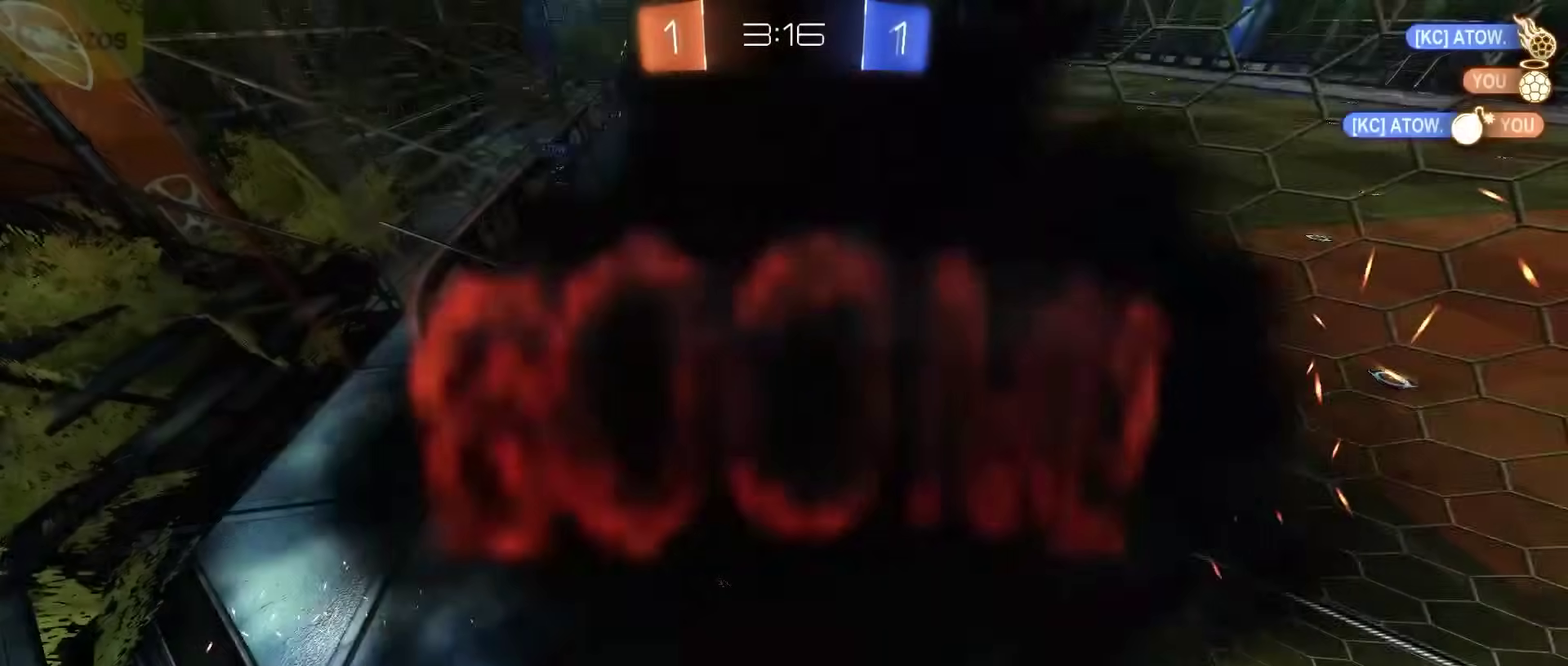
{"buttons": ["R2"], "left_stick": "center", "right_stick": "center", "events": []}
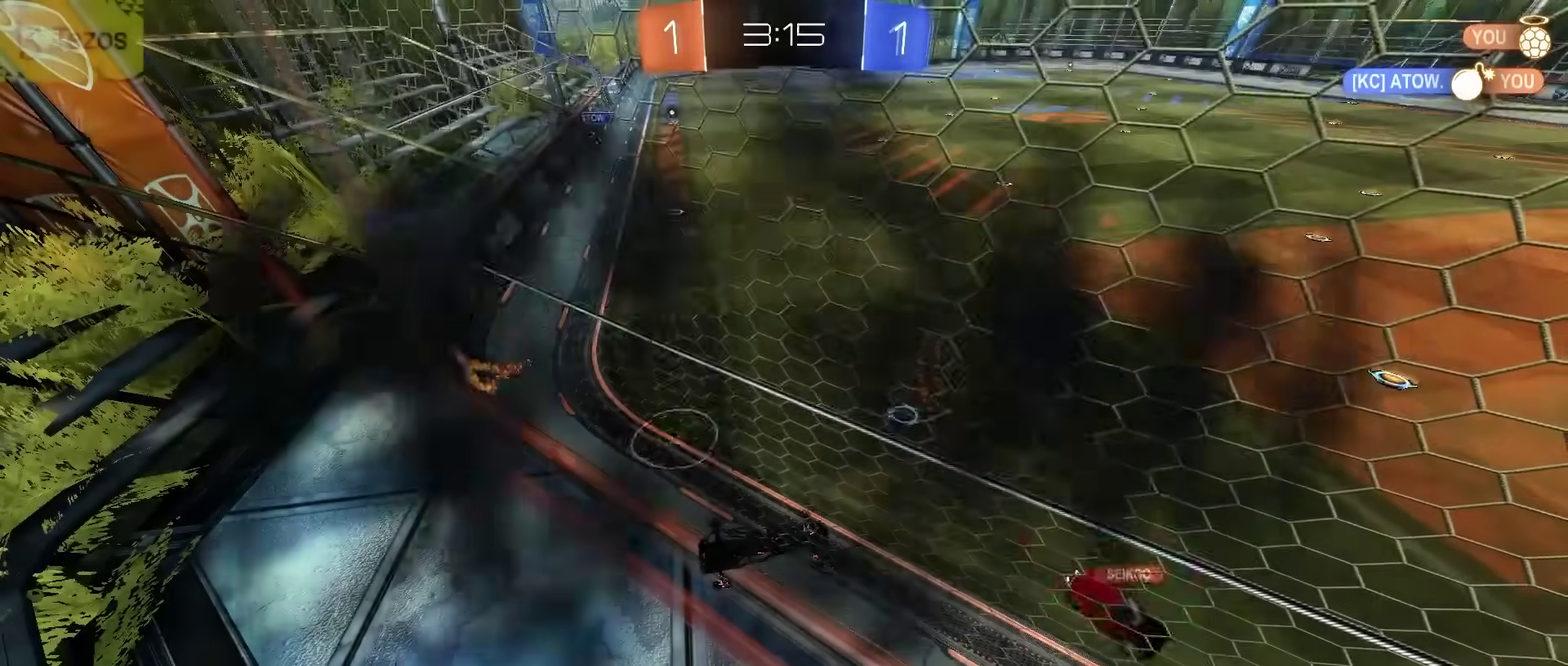
{"buttons": ["R2"], "left_stick": "center", "right_stick": "center", "events": []}
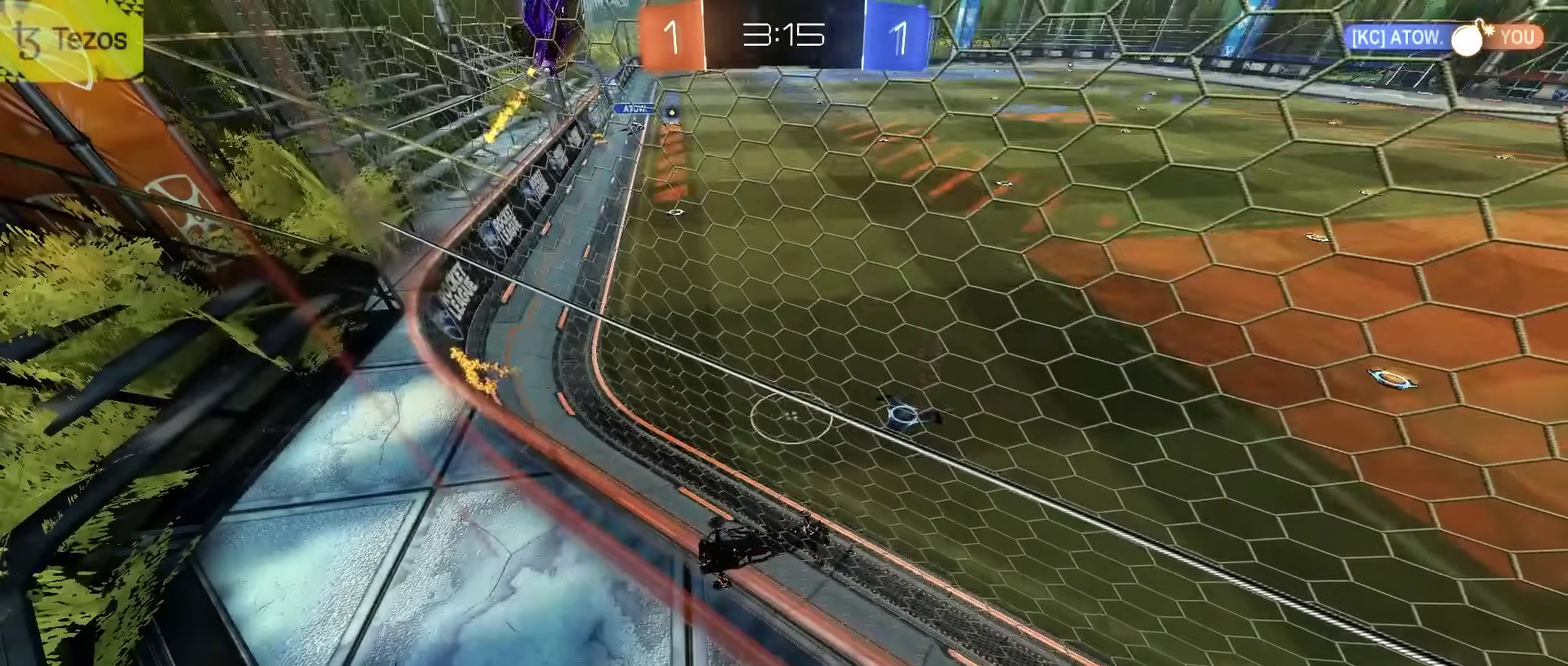
{"buttons": ["R2"], "left_stick": "center", "right_stick": "center", "events": []}
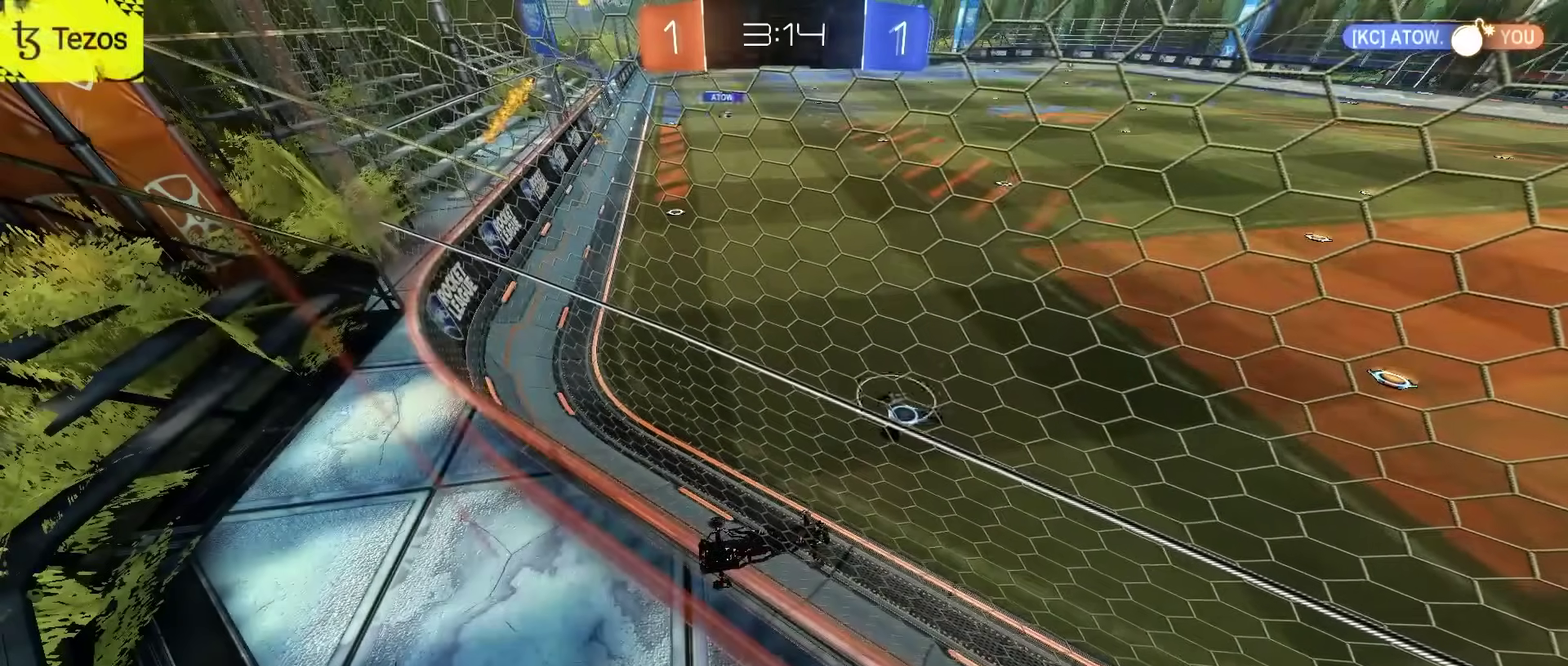
{"buttons": ["R2"], "left_stick": "center", "right_stick": "center", "events": []}
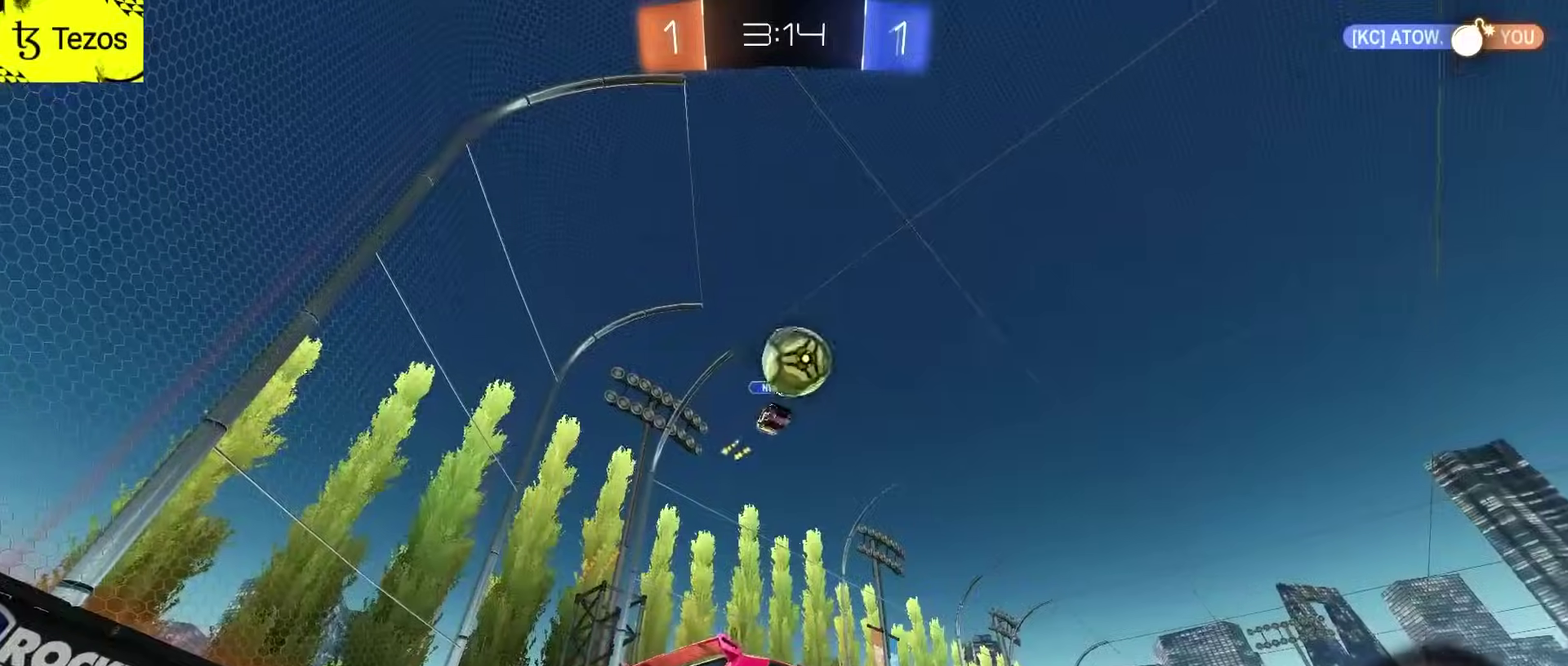
{"buttons": ["R2"], "left_stick": "right", "right_stick": "center", "events": [[217, "left_stick", "right"]]}
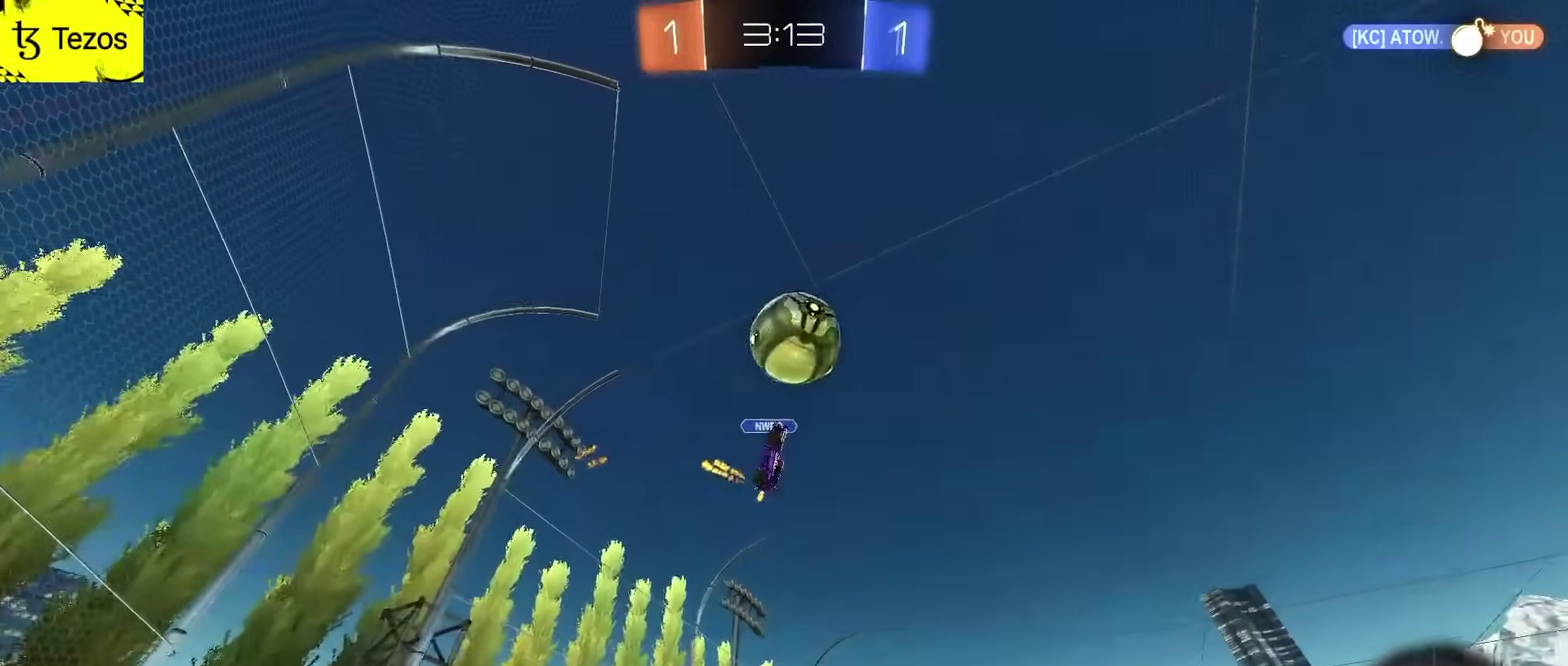
{"buttons": ["R2"], "left_stick": "right", "right_stick": "center", "events": []}
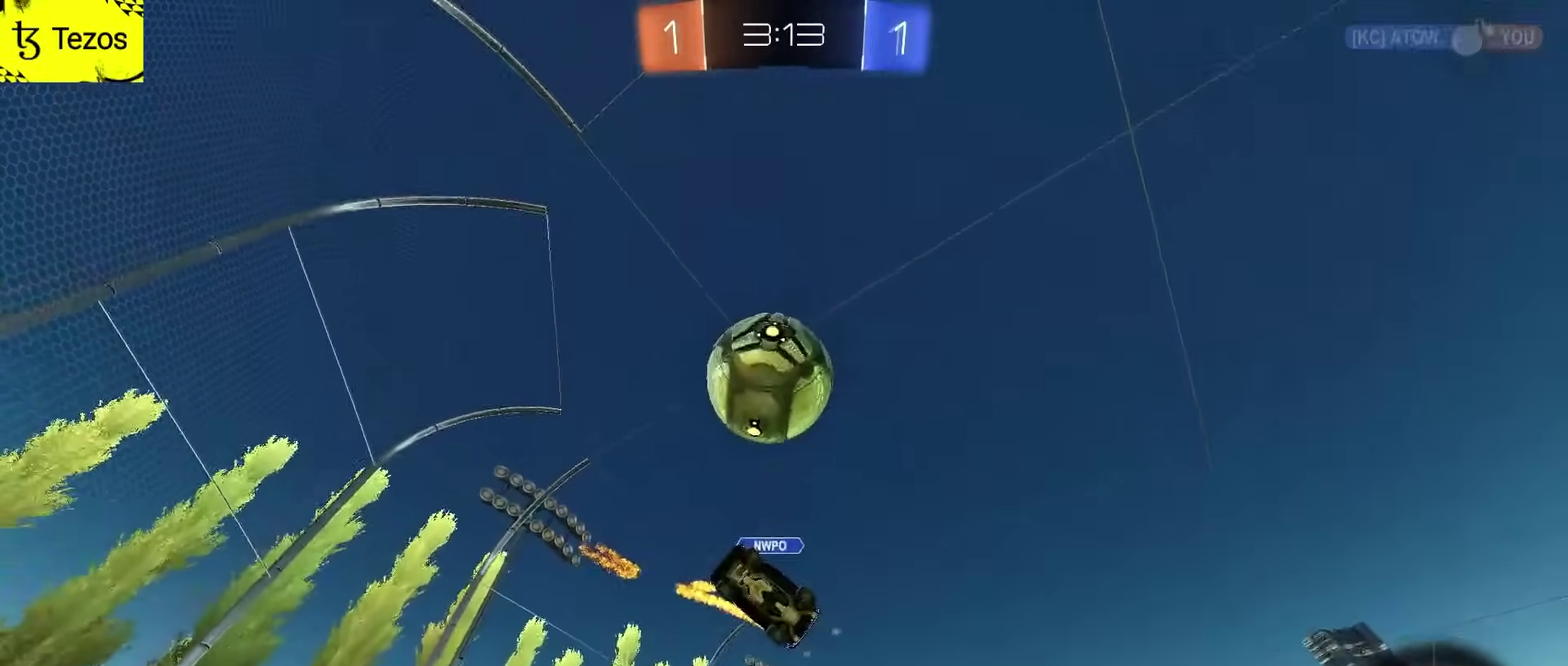
{"buttons": ["CROSS", "L2", "R2"], "left_stick": "down-left", "right_stick": "center", "events": [[50, "left_stick", "center"], [67, "L2", "down"], [100, "R2", "up"], [167, "R2", "down"], [217, "CROSS", "down"], [217, "left_stick", "down-left"], [367, "CROSS", "up"], [417, "CROSS", "down"]]}
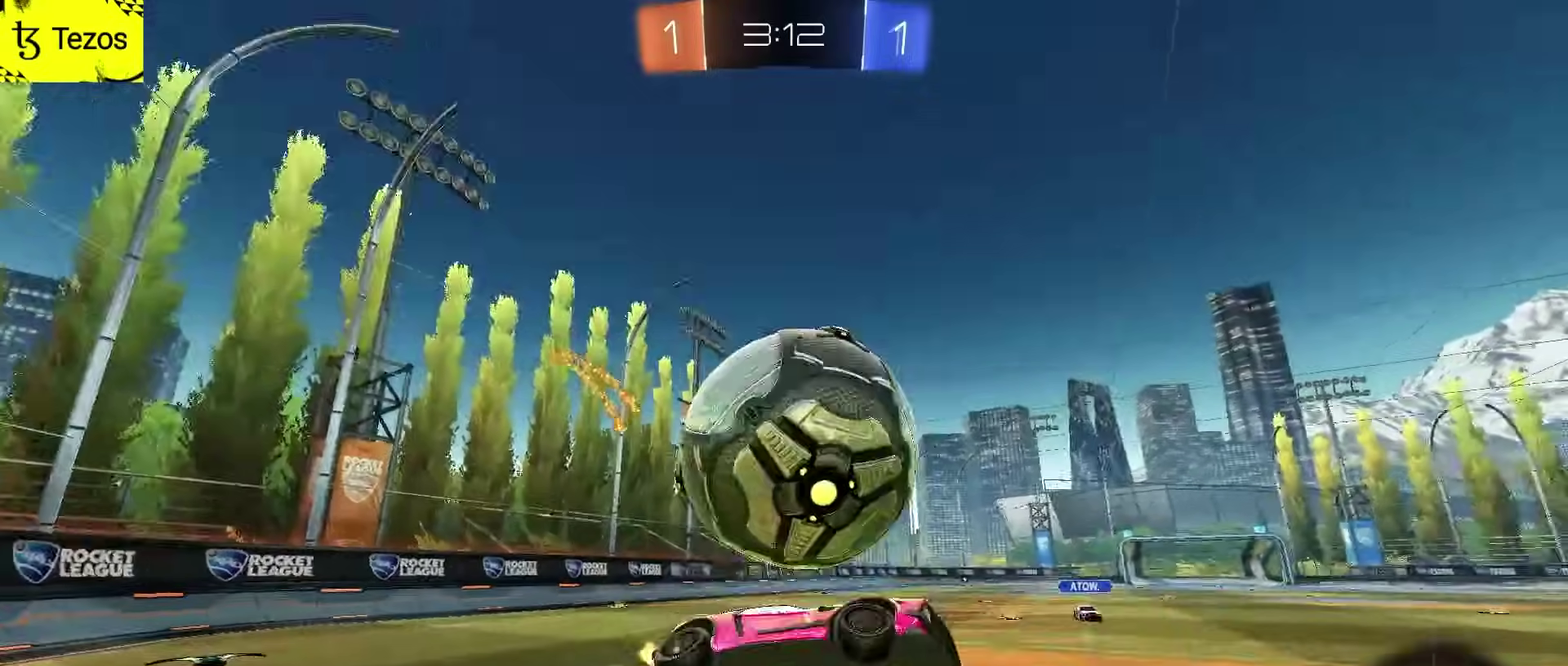
{"buttons": ["R2"], "left_stick": "right", "right_stick": "center", "events": [[50, "R2", "up"], [67, "CROSS", "up"], [183, "left_stick", "down"], [233, "L2", "up"], [383, "left_stick", "down-right"], [467, "left_stick", "right"], [483, "R2", "down"]]}
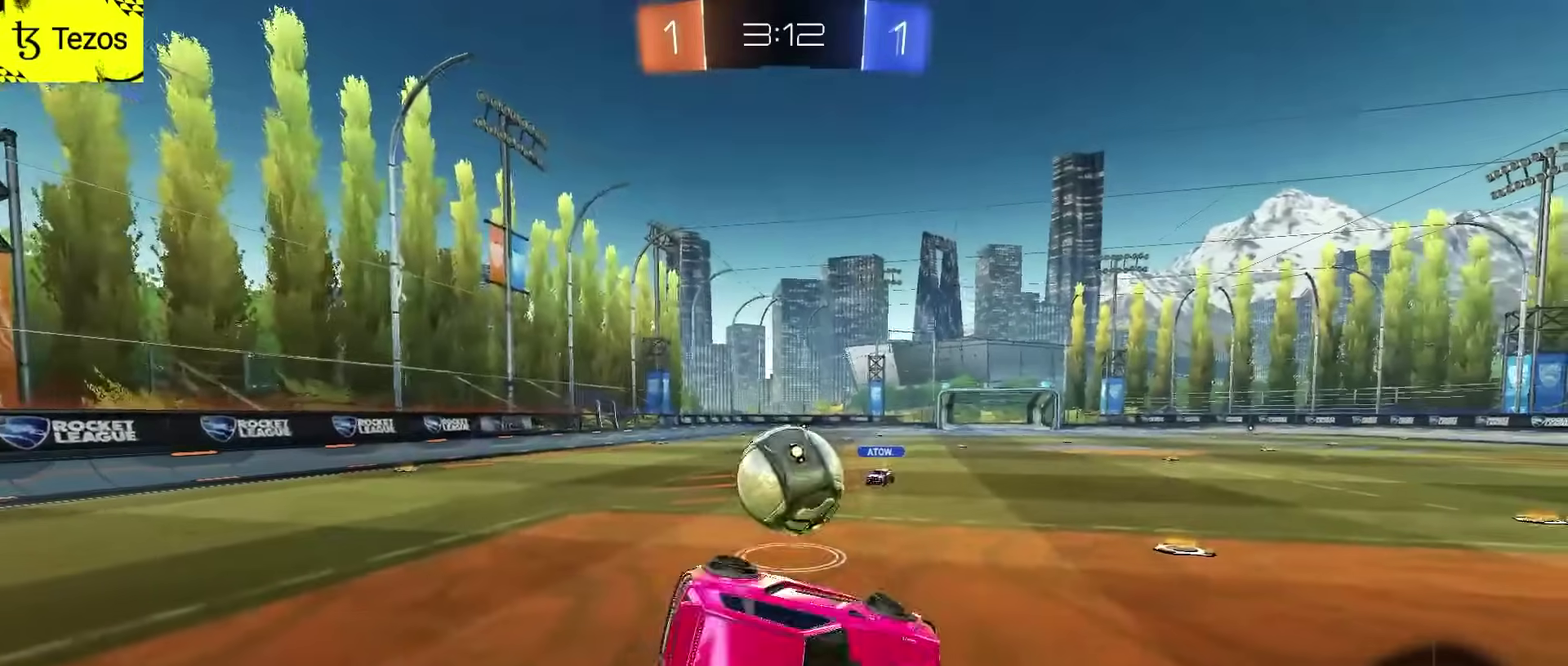
{"buttons": ["R2"], "left_stick": "up-right", "right_stick": "center", "events": [[50, "left_stick", "up-right"], [100, "left_stick", "down-left"], [167, "left_stick", "up-right"], [183, "CIRCLE", "down"], [250, "left_stick", "center"], [433, "left_stick", "up-right"], [500, "CIRCLE", "up"]]}
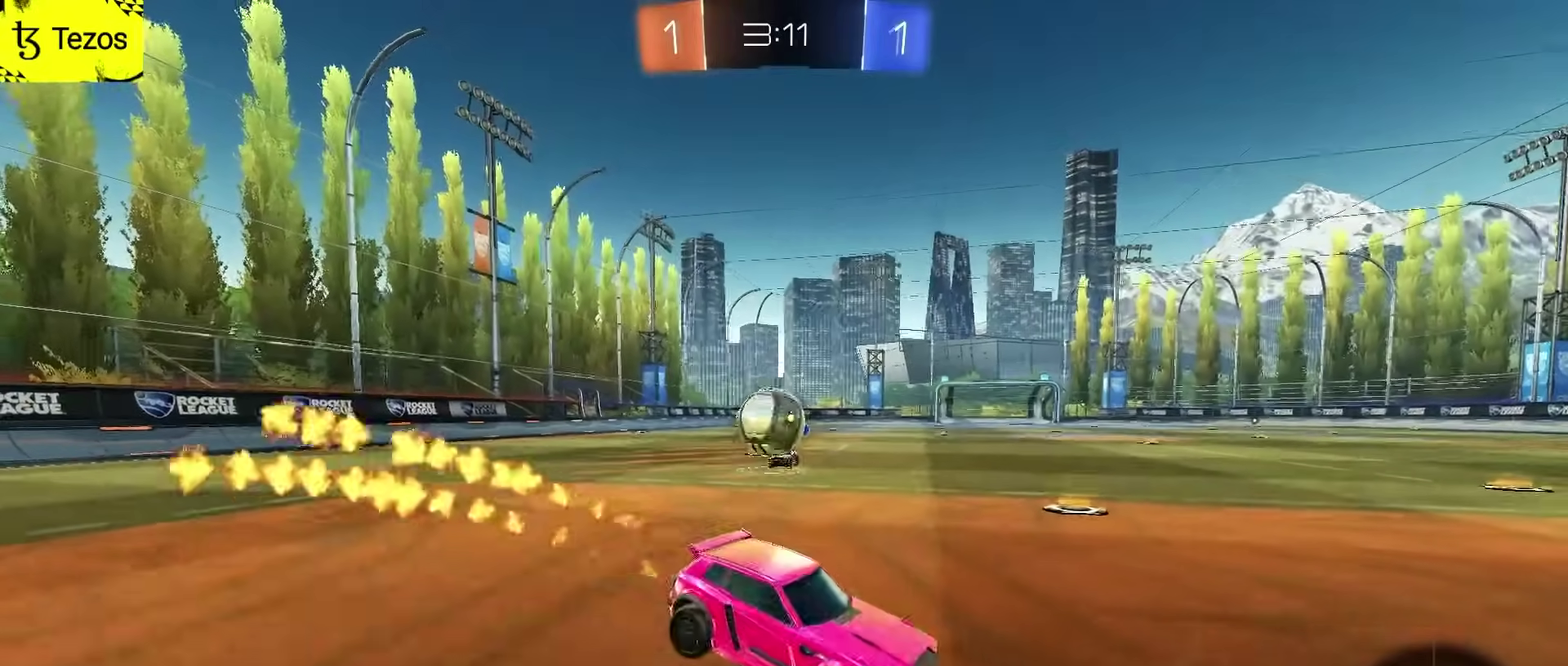
{"buttons": ["R2"], "left_stick": "up-right", "right_stick": "center", "events": []}
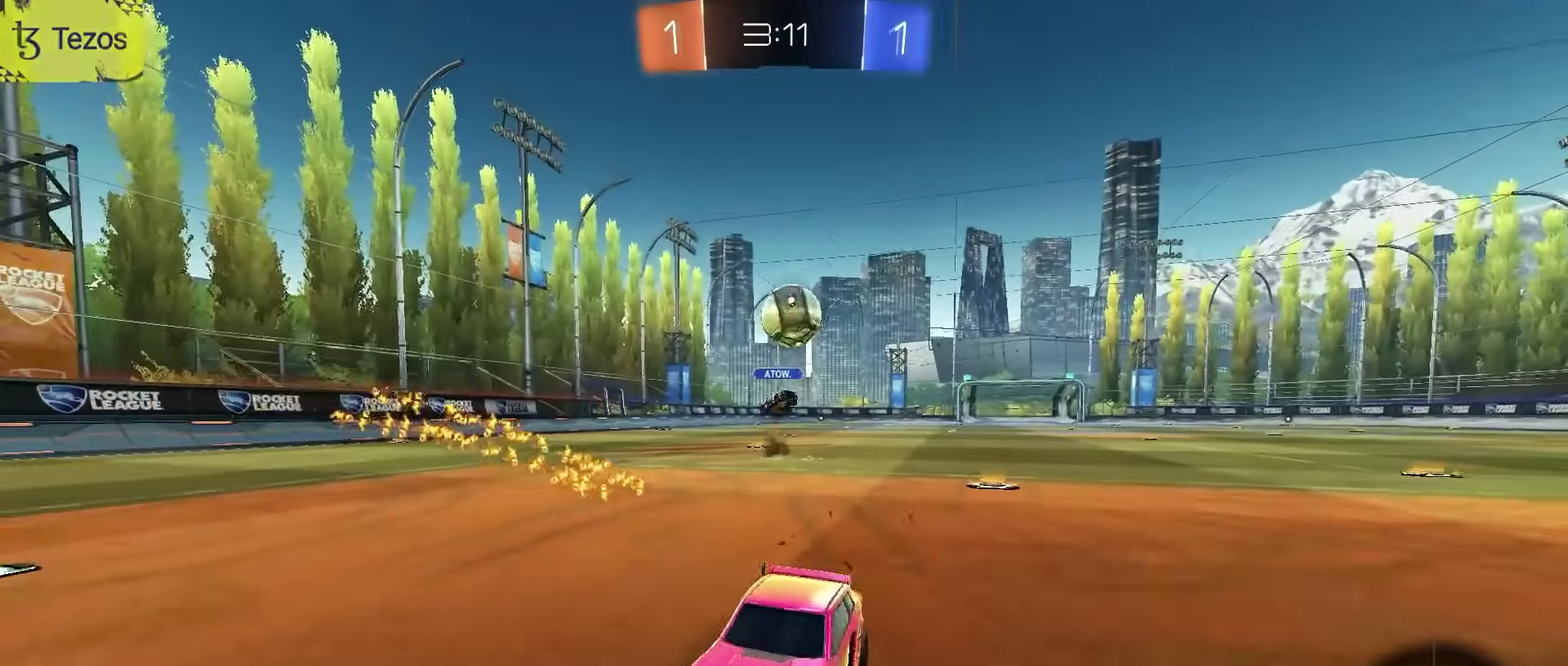
{"buttons": ["R2"], "left_stick": "up-right", "right_stick": "center", "events": []}
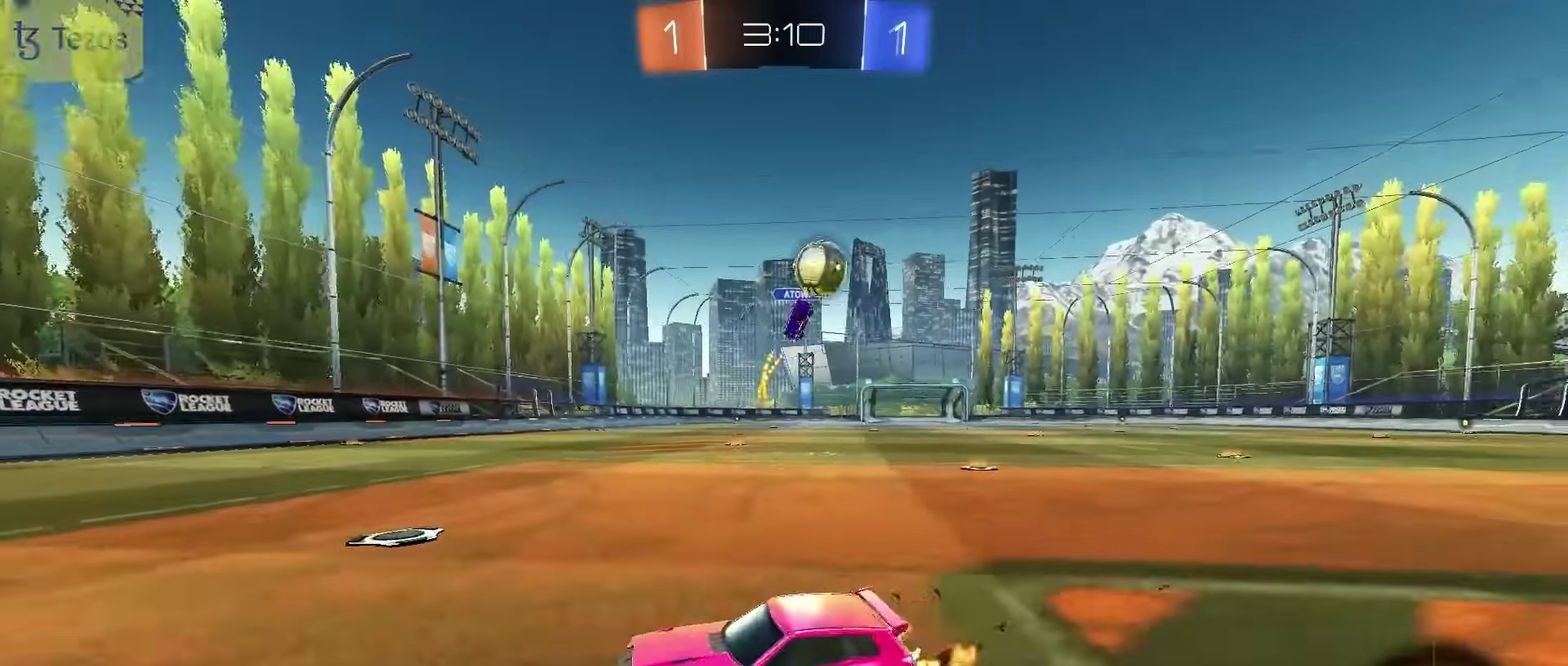
{"buttons": ["R2"], "left_stick": "up-right", "right_stick": "center", "events": [[150, "SQUARE", "down"], [367, "SQUARE", "up"]]}
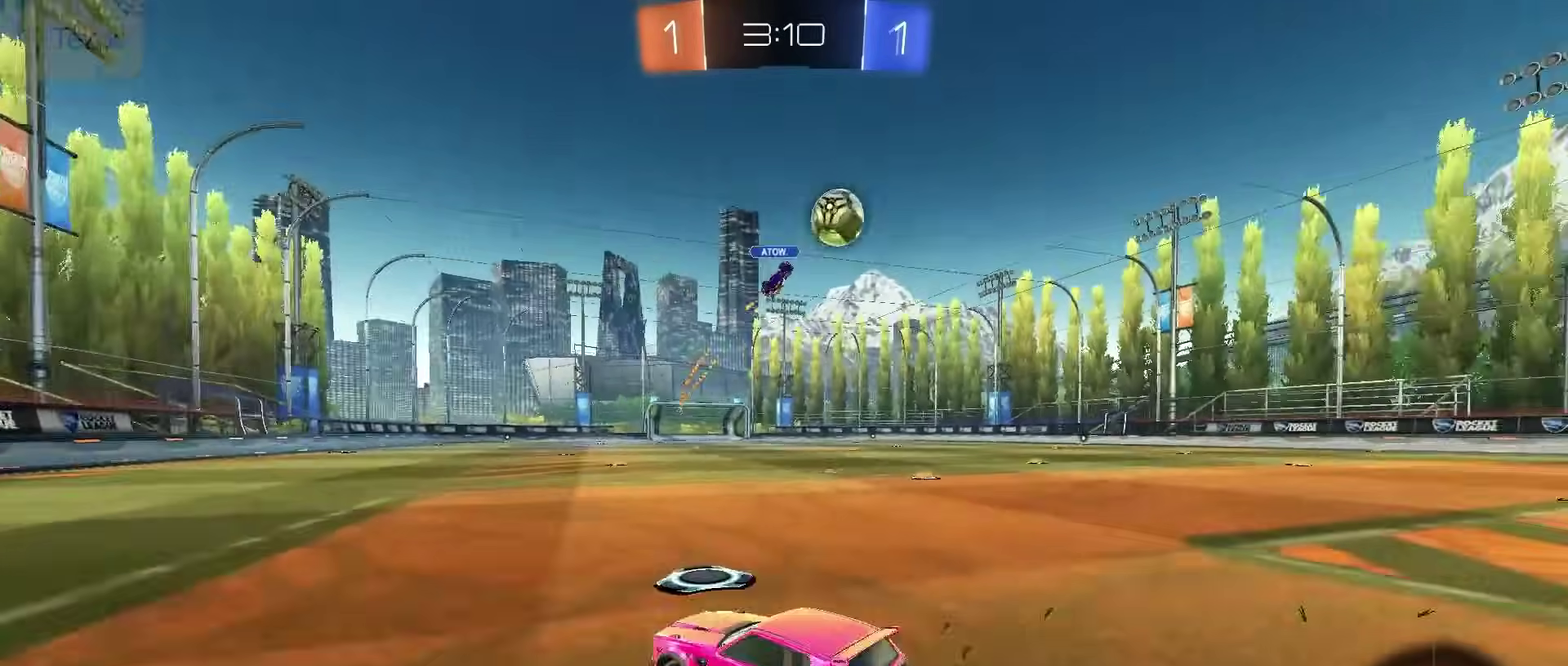
{"buttons": ["R2"], "left_stick": "up-right", "right_stick": "center", "events": []}
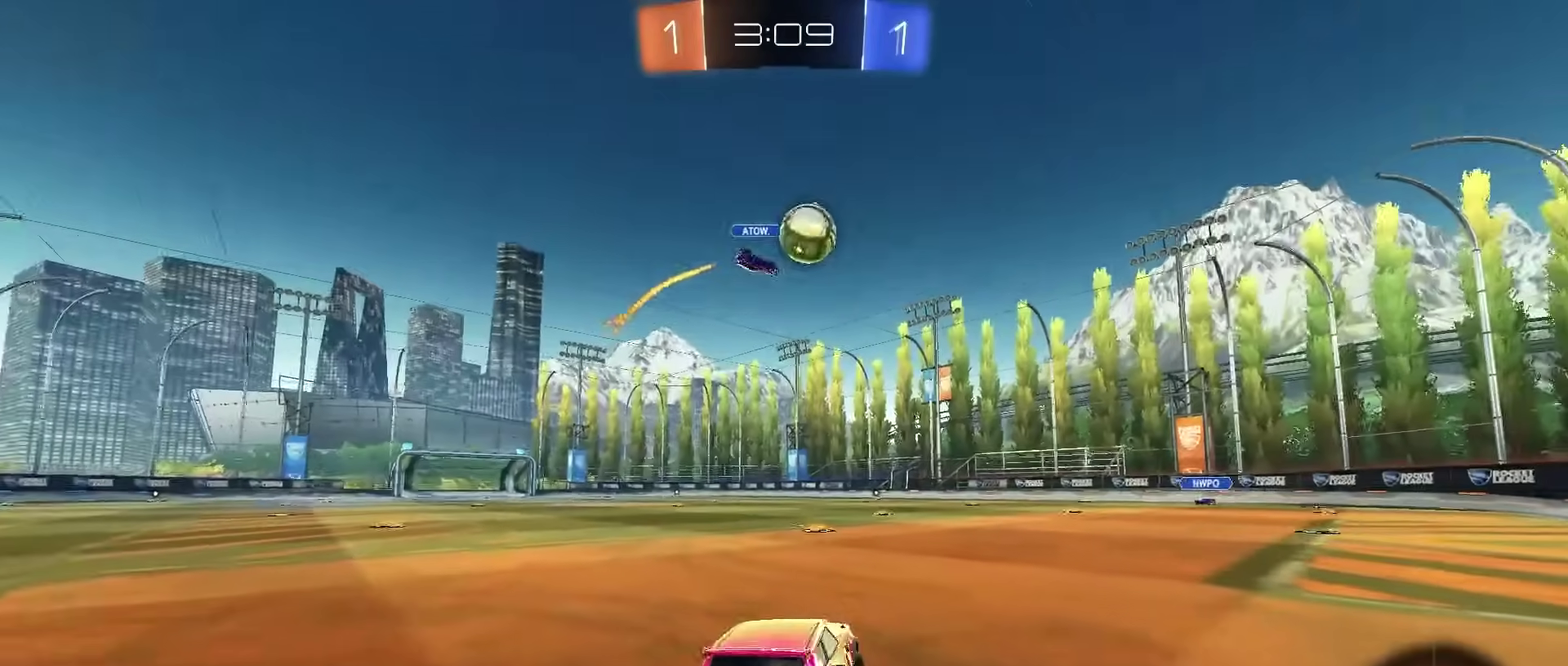
{"buttons": ["R2"], "left_stick": "up-right", "right_stick": "center", "events": []}
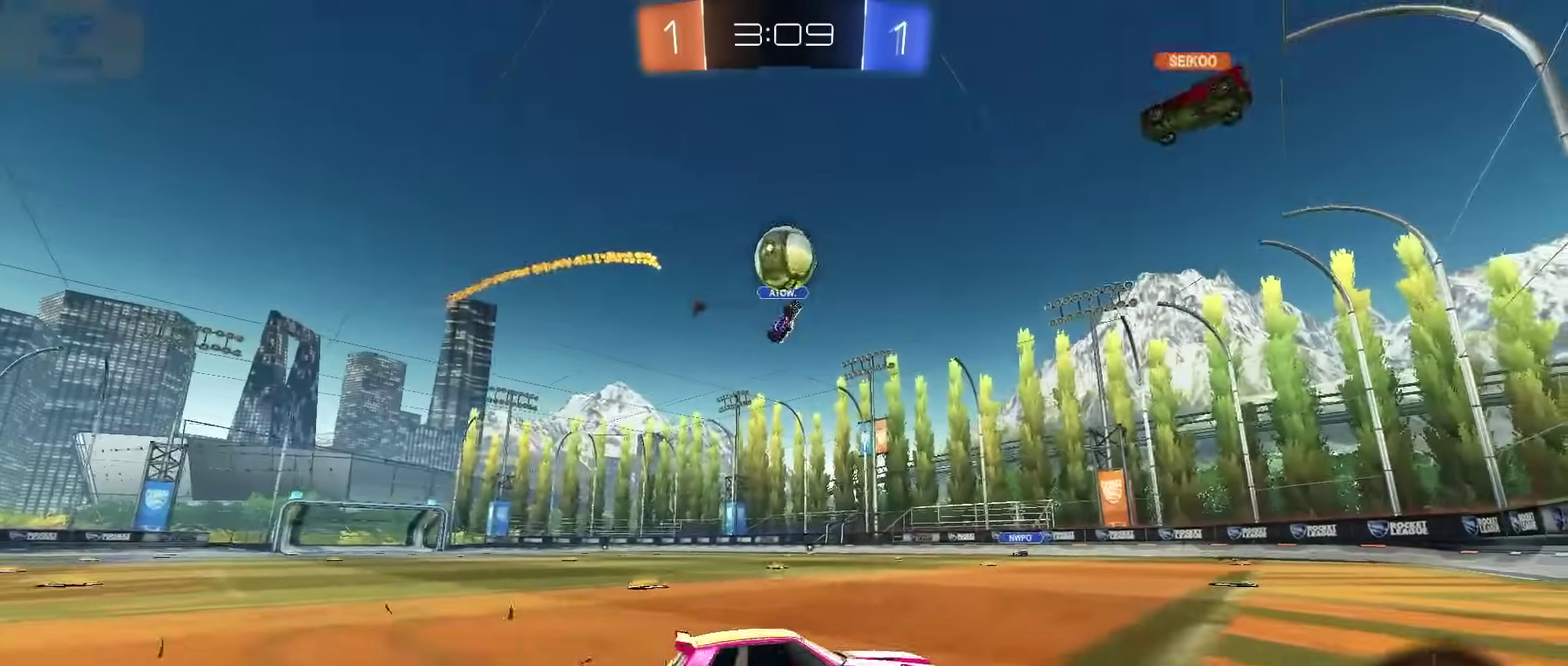
{"buttons": ["R2"], "left_stick": "left", "right_stick": "center", "events": [[83, "left_stick", "center"], [267, "left_stick", "left"], [317, "L2", "down"], [317, "R2", "up"], [450, "L2", "up"], [450, "R2", "down"]]}
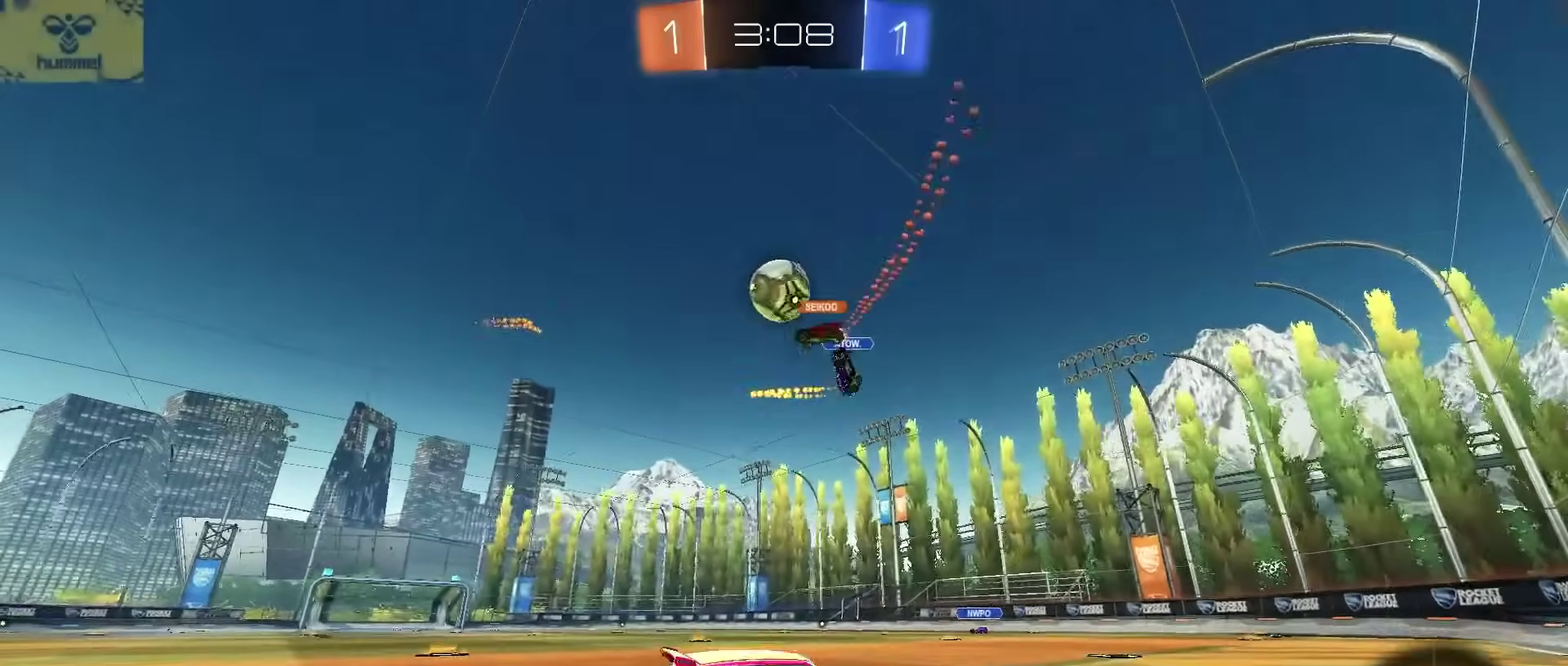
{"buttons": ["CROSS", "CIRCLE", "R2"], "left_stick": "right", "right_stick": "center", "events": [[233, "CROSS", "down"], [267, "left_stick", "down"], [350, "CIRCLE", "down"], [483, "left_stick", "right"]]}
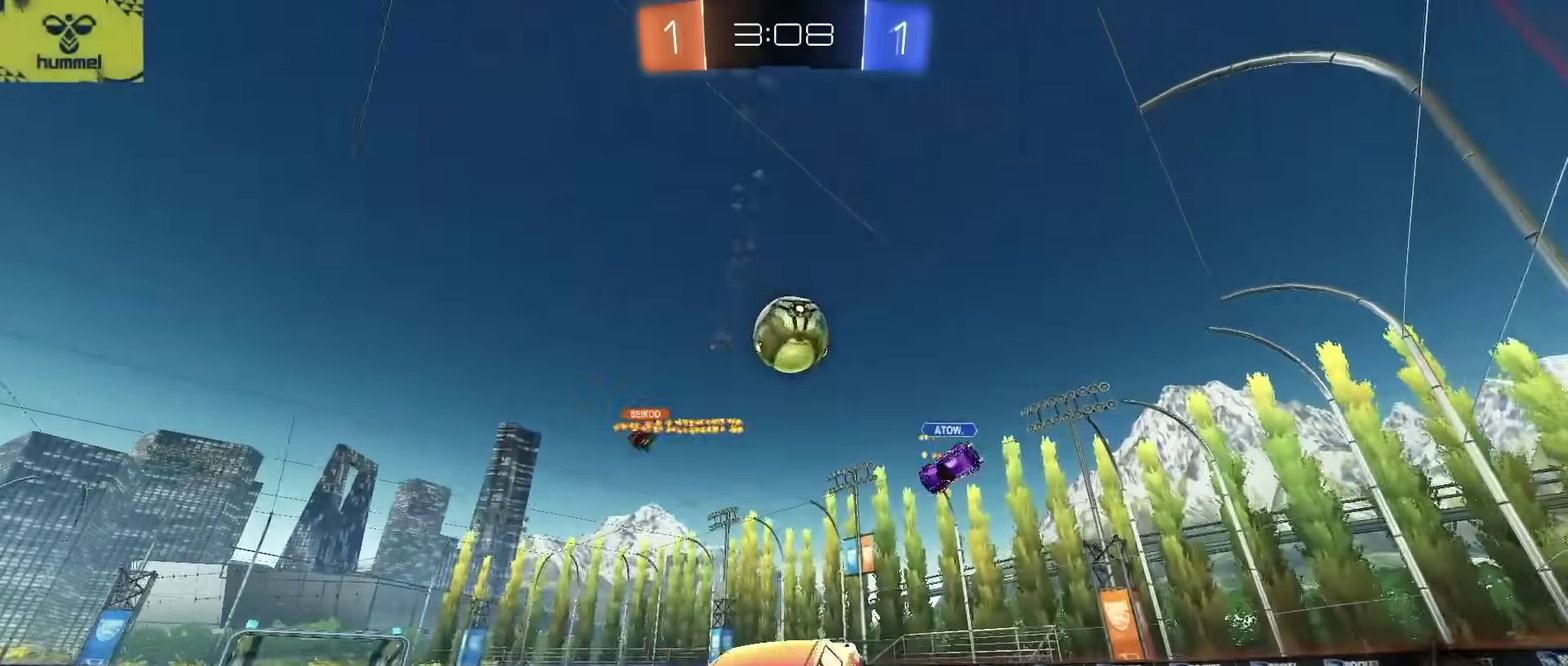
{"buttons": ["R2"], "left_stick": "center", "right_stick": "center", "events": [[133, "left_stick", "up"], [183, "L2", "down"], [267, "CROSS", "up"], [317, "L2", "up"], [317, "left_stick", "up-left"], [367, "left_stick", "center"], [467, "CIRCLE", "up"]]}
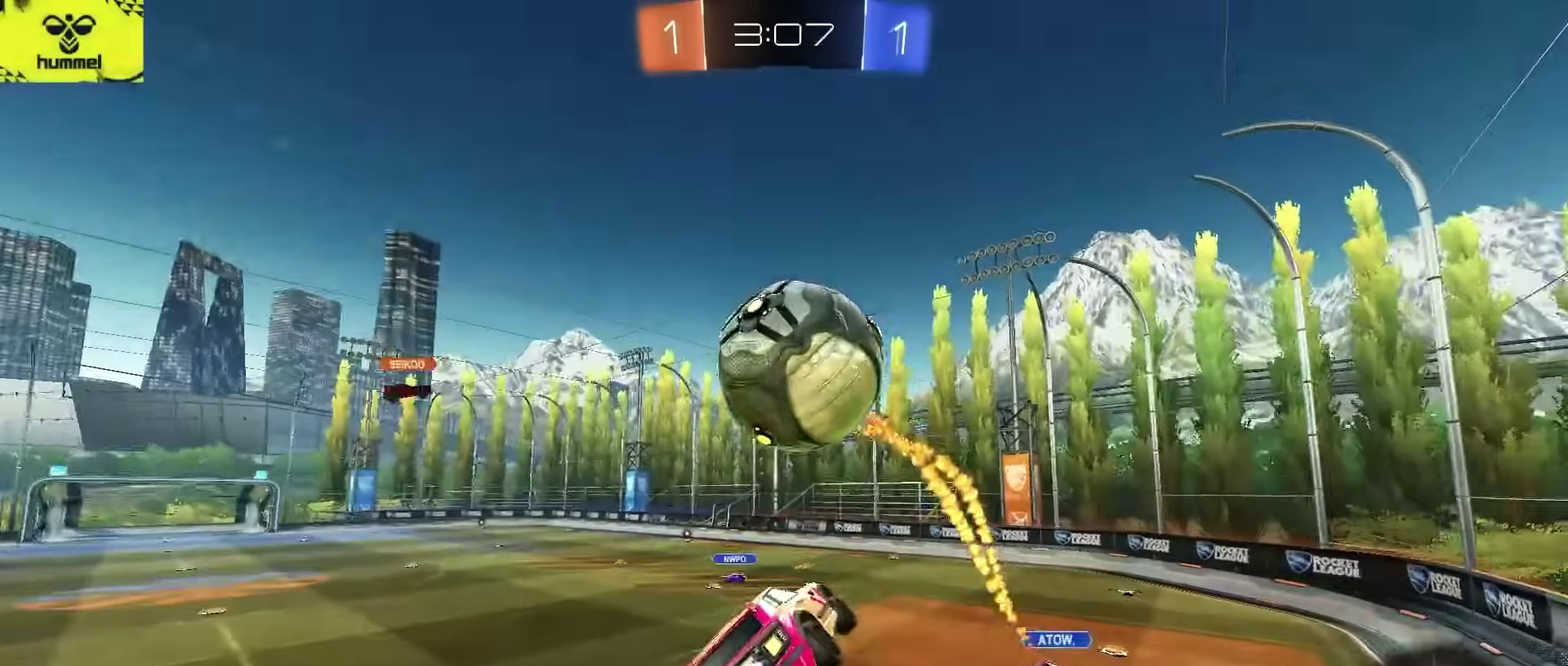
{"buttons": ["R2"], "left_stick": "center", "right_stick": "center", "events": []}
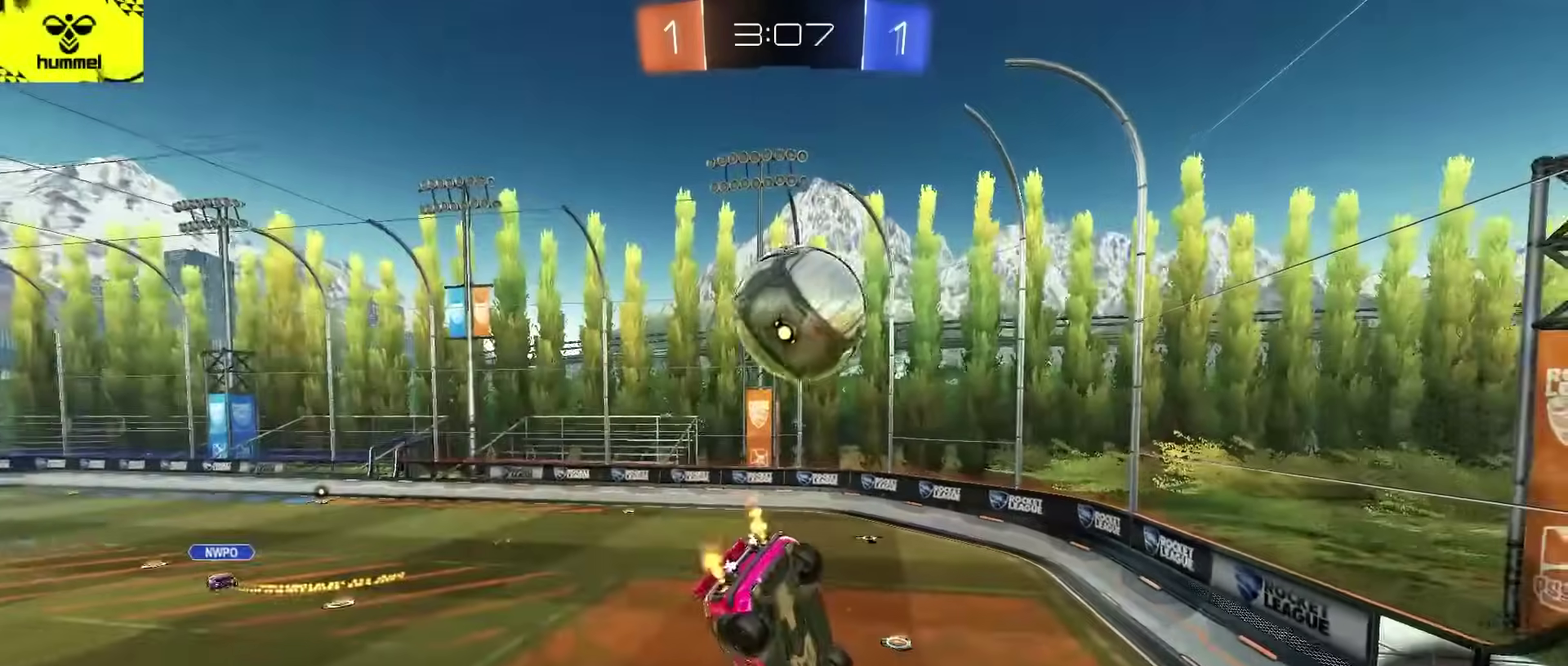
{"buttons": ["R1", "R2"], "left_stick": "down-right", "right_stick": "center", "events": [[400, "R1", "down"], [400, "left_stick", "down-right"]]}